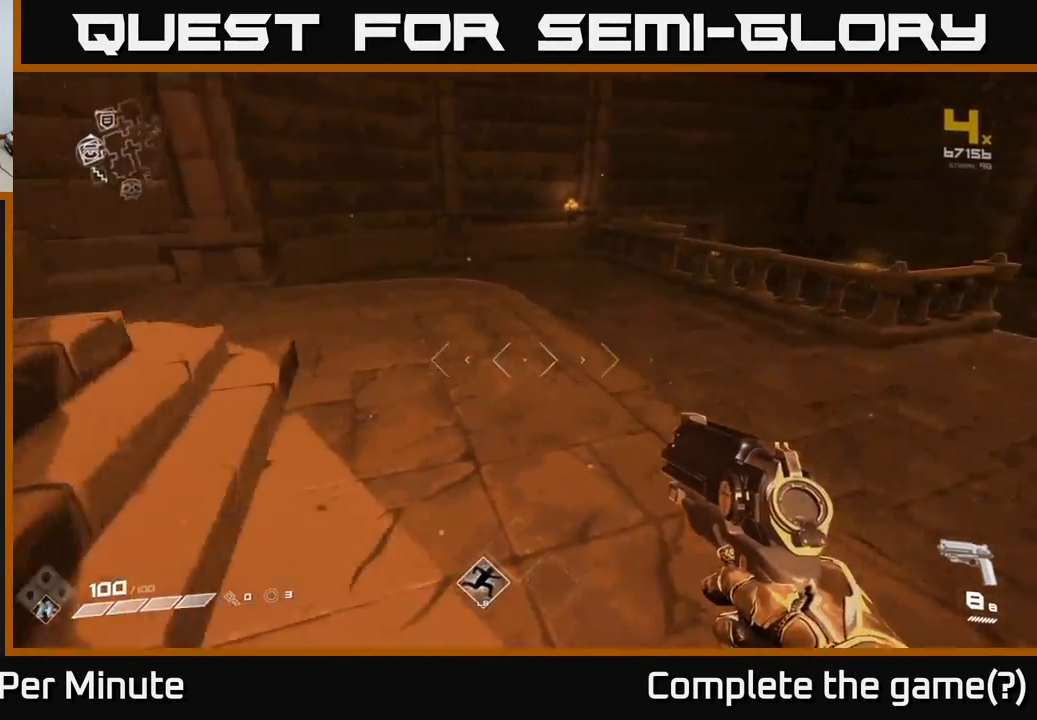
Gameplay with a controller (Xbox layout); each line is a JSON object with the inputs held at the frame after it. "events" lists button and stick changes between this image and that frame as [ms after this image, input, new state], when the widget could be followed in between.
{"buttons": [], "left_stick": "up-left", "right_stick": "center", "events": [[83, "left_stick", "up-right"], [367, "left_stick", "up"], [383, "right_stick", "center"], [467, "left_stick", "up-left"]]}
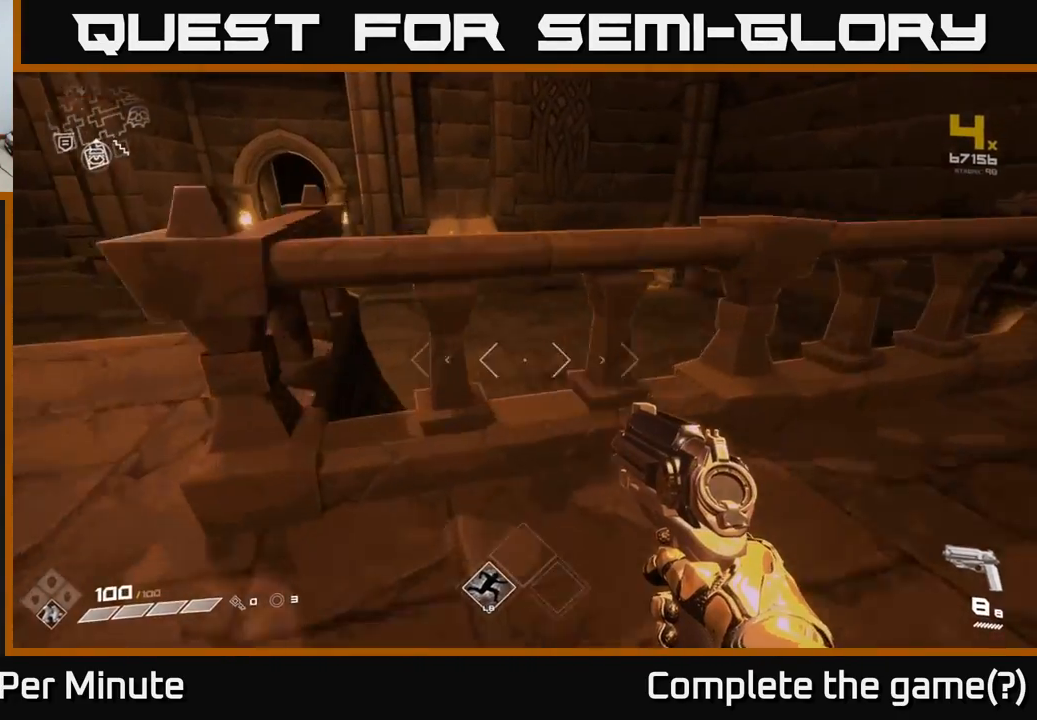
{"buttons": [], "left_stick": "up-left", "right_stick": "up-left", "events": [[200, "left_stick", "left"], [383, "left_stick", "up-left"], [500, "right_stick", "up-left"]]}
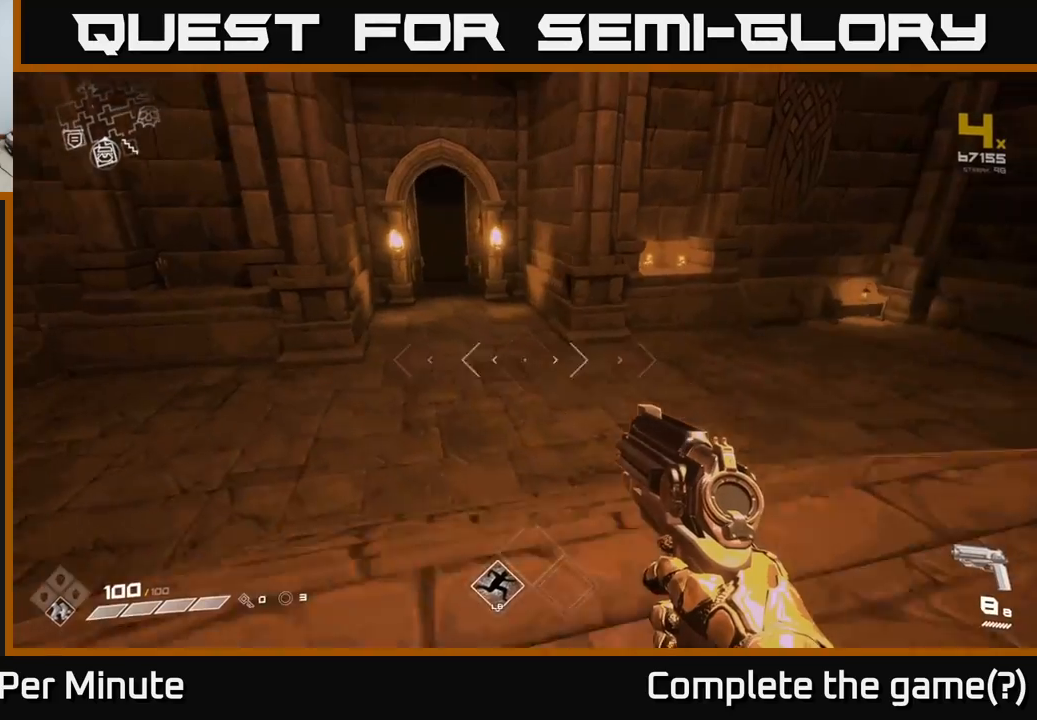
{"buttons": [], "left_stick": "up-right", "right_stick": "center", "events": [[50, "left_stick", "up"], [100, "right_stick", "center"], [150, "left_stick", "up-right"]]}
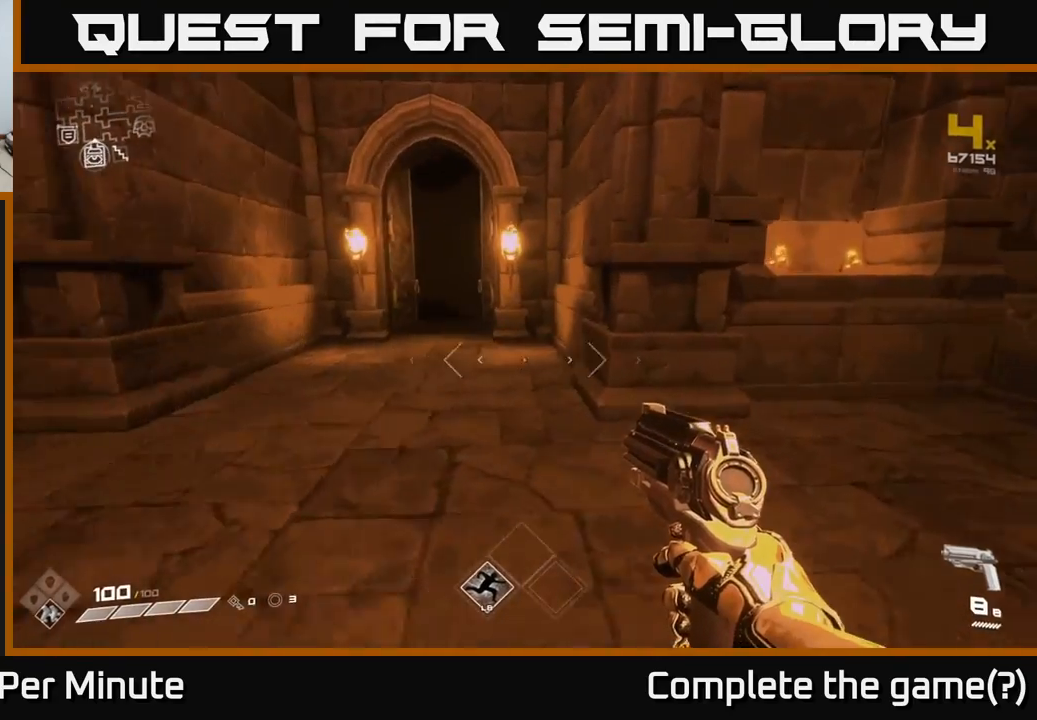
{"buttons": [], "left_stick": "up", "right_stick": "center", "events": [[67, "left_stick", "up-left"], [450, "left_stick", "up"]]}
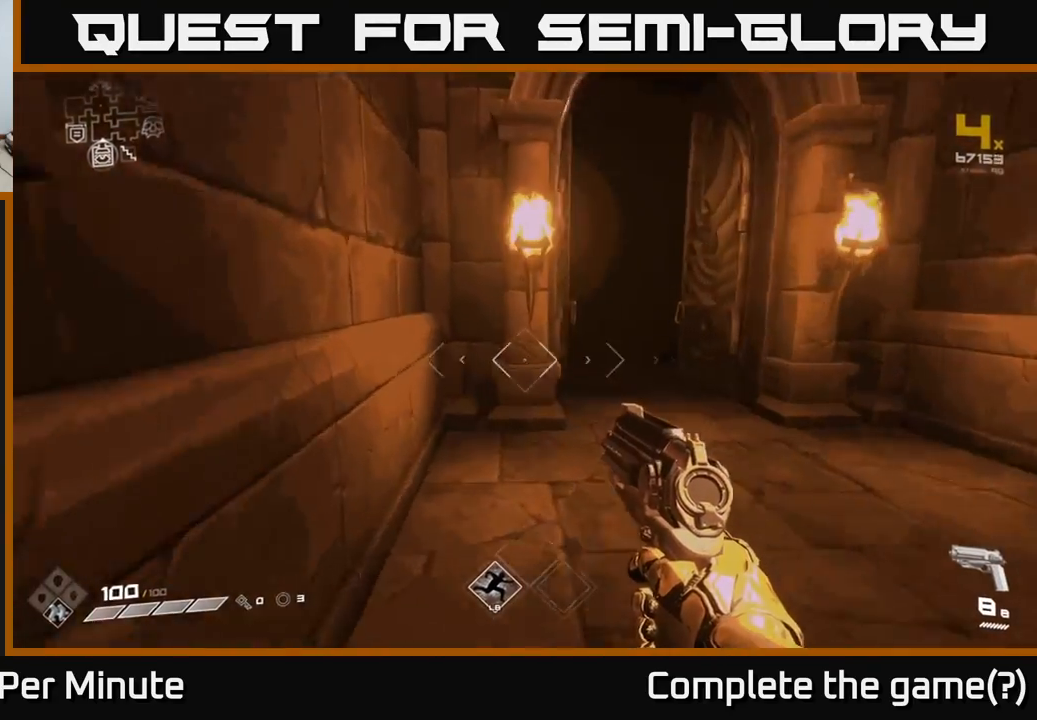
{"buttons": [], "left_stick": "up-left", "right_stick": "center", "events": [[17, "left_stick", "up-right"], [350, "left_stick", "up-left"]]}
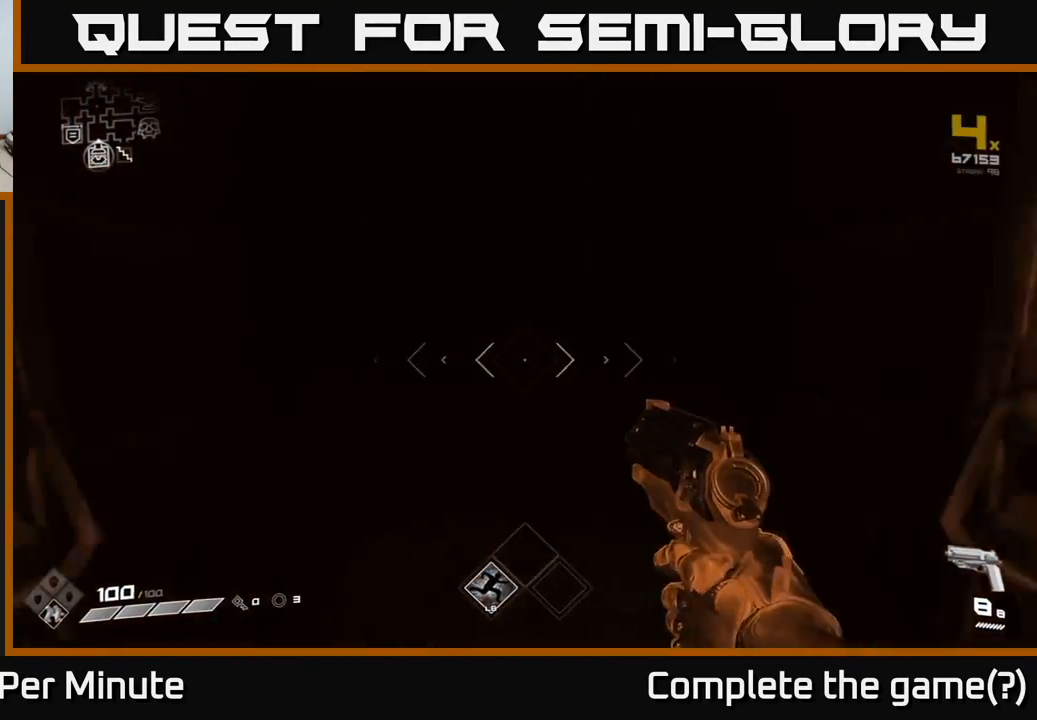
{"buttons": [], "left_stick": "up-left", "right_stick": "center", "events": [[67, "left_stick", "up"], [117, "right_stick", "right"], [267, "left_stick", "up-left"], [417, "right_stick", "center"]]}
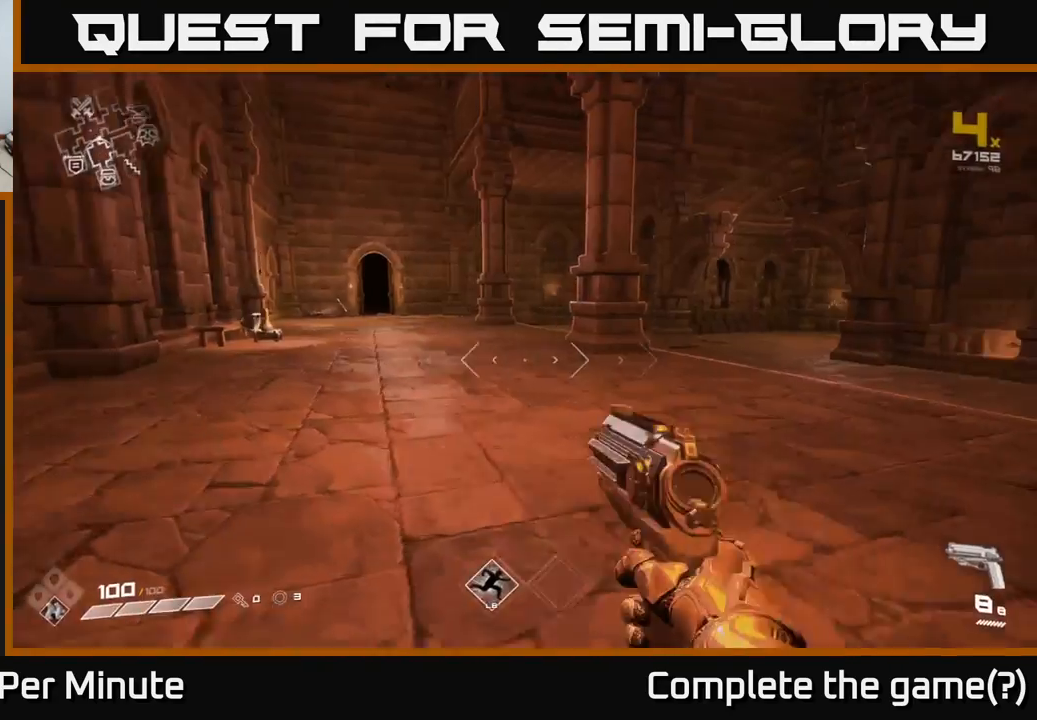
{"buttons": [], "left_stick": "up-left", "right_stick": "center", "events": []}
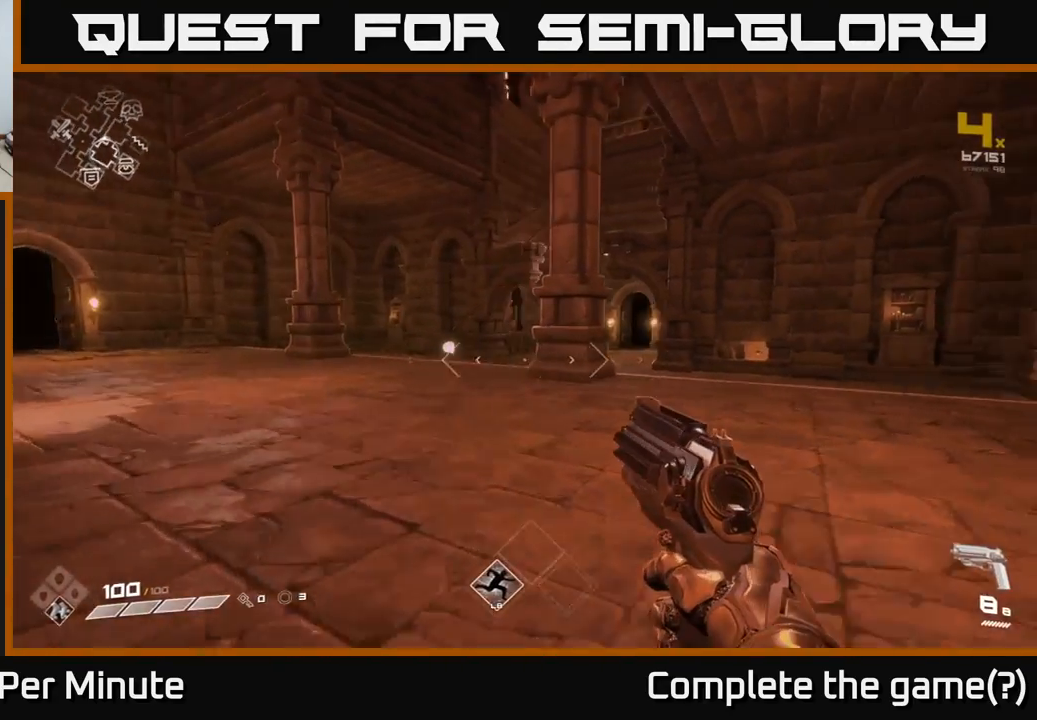
{"buttons": [], "left_stick": "up-left", "right_stick": "center", "events": [[117, "left_stick", "up-right"], [200, "right_stick", "left"], [400, "right_stick", "center"], [483, "left_stick", "up-left"]]}
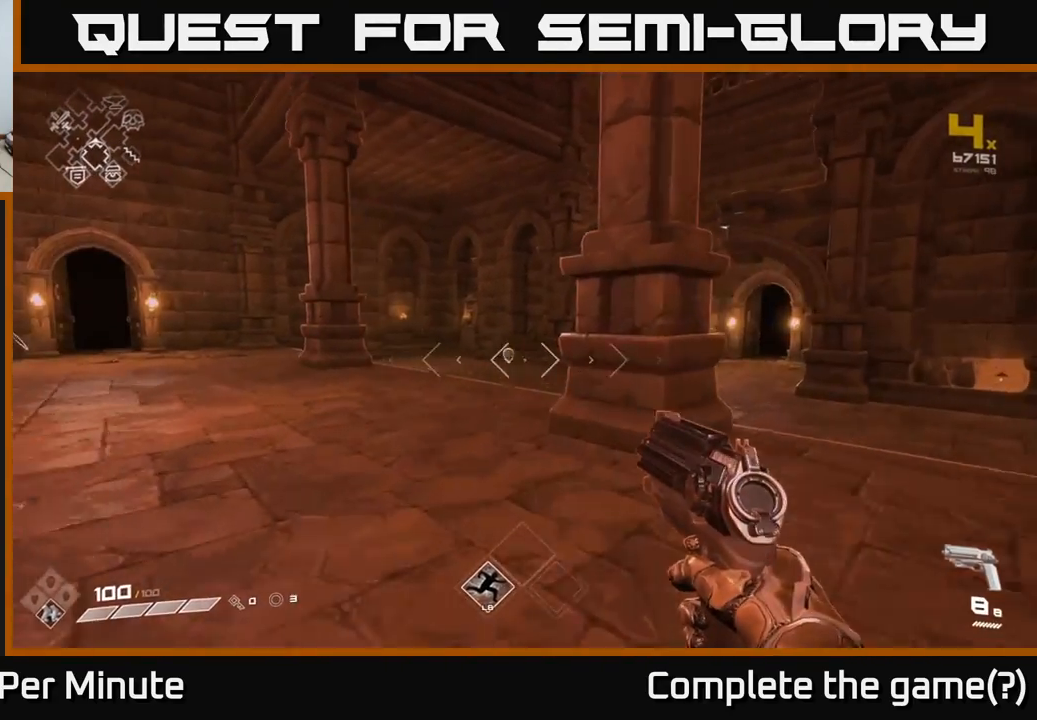
{"buttons": [], "left_stick": "center", "right_stick": "center", "events": [[283, "left_stick", "center"]]}
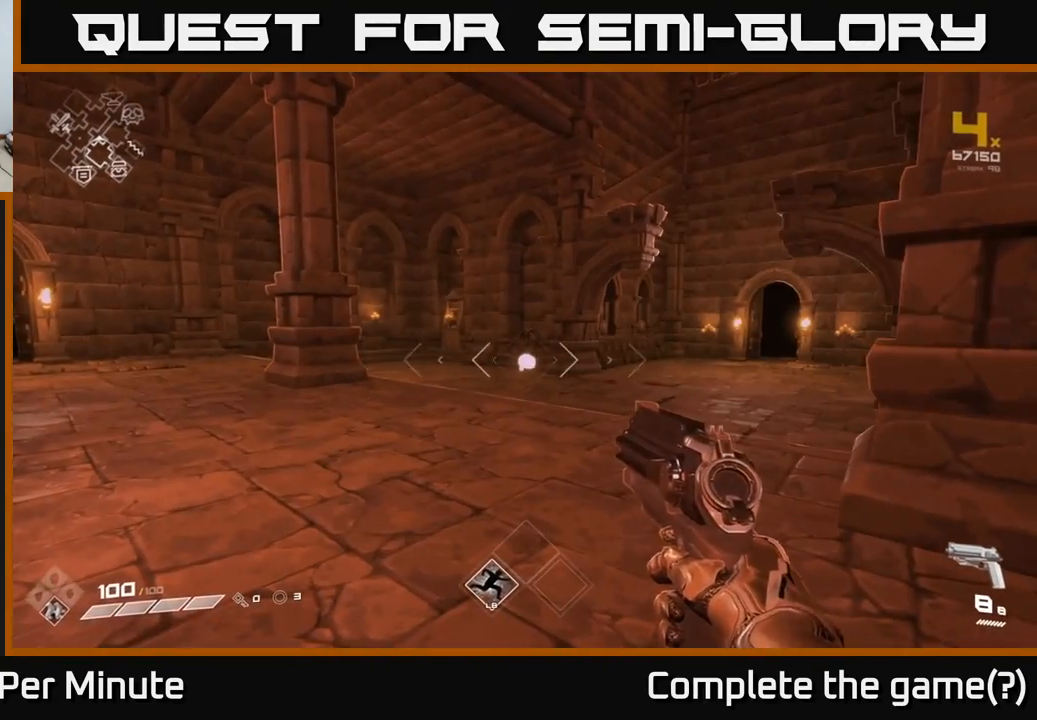
{"buttons": [], "left_stick": "center", "right_stick": "center", "events": [[217, "SELECT", "down"], [367, "SELECT", "up"]]}
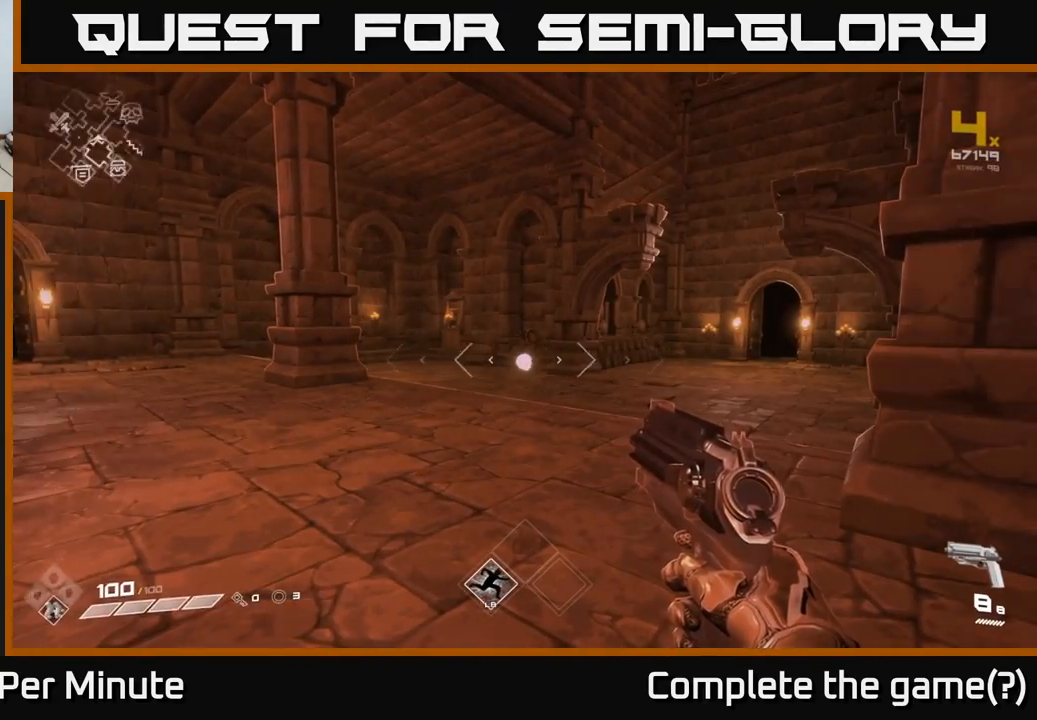
{"buttons": ["SELECT"], "left_stick": "center", "right_stick": "center", "events": [[100, "SELECT", "down"]]}
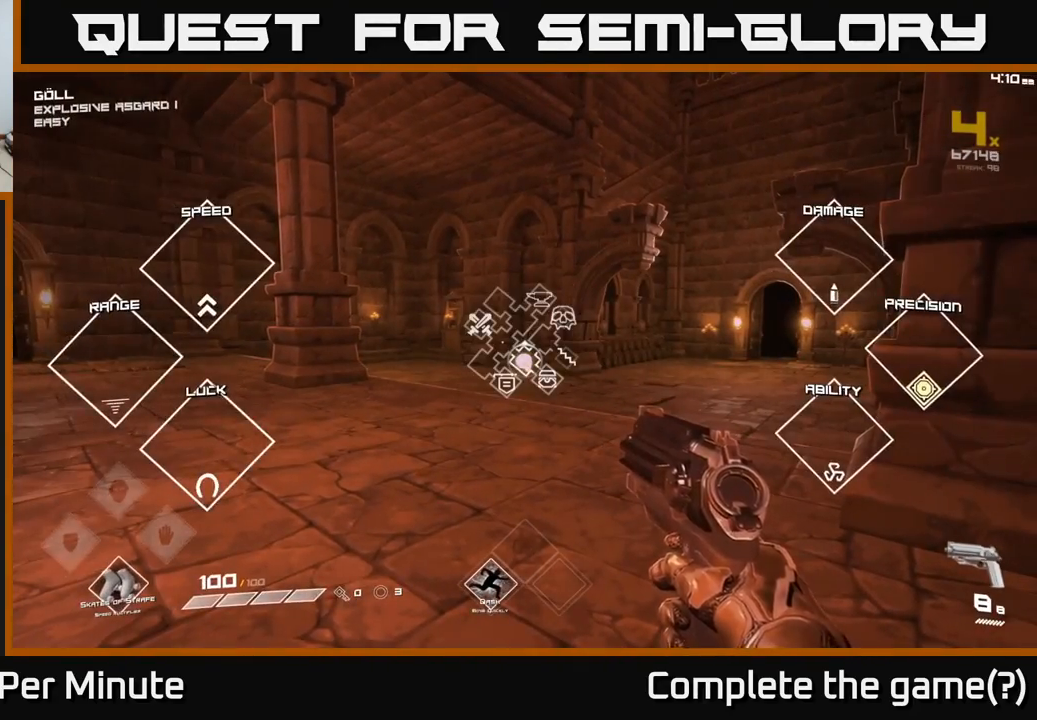
{"buttons": [], "left_stick": "up-left", "right_stick": "right", "events": [[250, "SELECT", "up"], [367, "right_stick", "right"], [383, "left_stick", "up-left"]]}
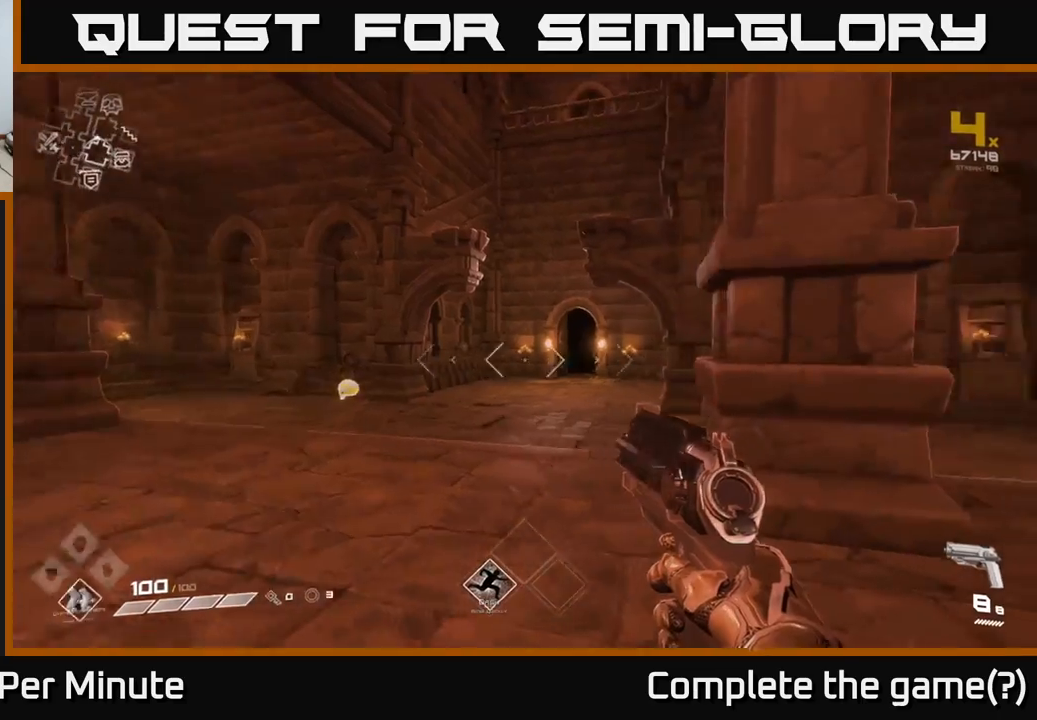
{"buttons": ["L1"], "left_stick": "up", "right_stick": "center", "events": [[33, "left_stick", "up"], [67, "L1", "down"], [83, "right_stick", "center"]]}
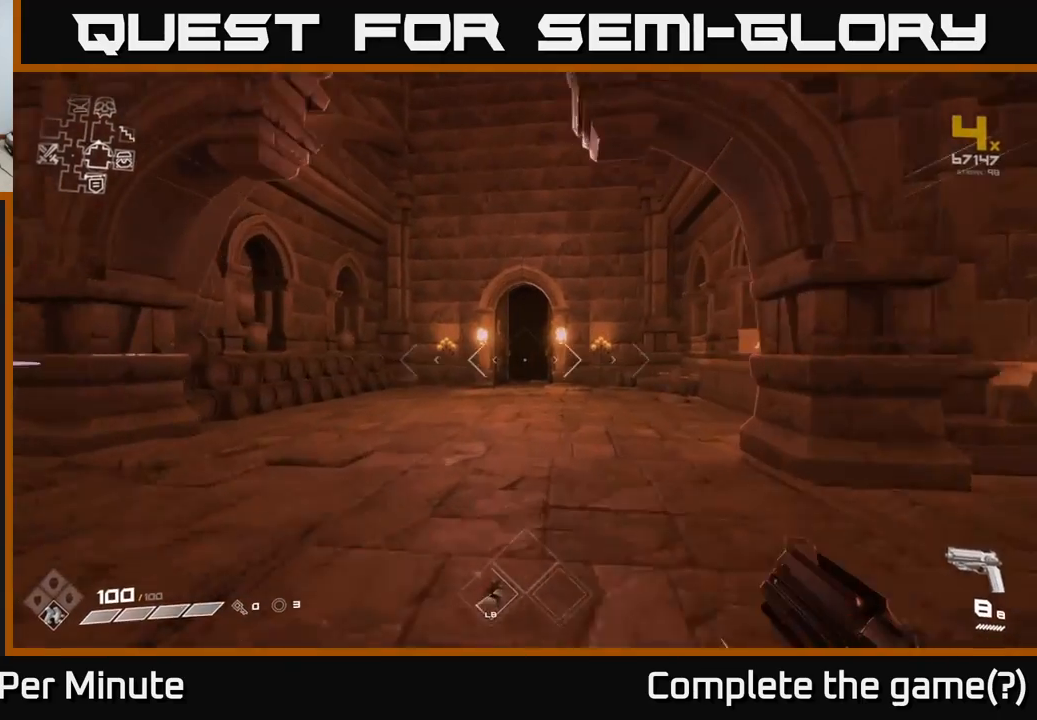
{"buttons": ["L1"], "left_stick": "up", "right_stick": "center", "events": []}
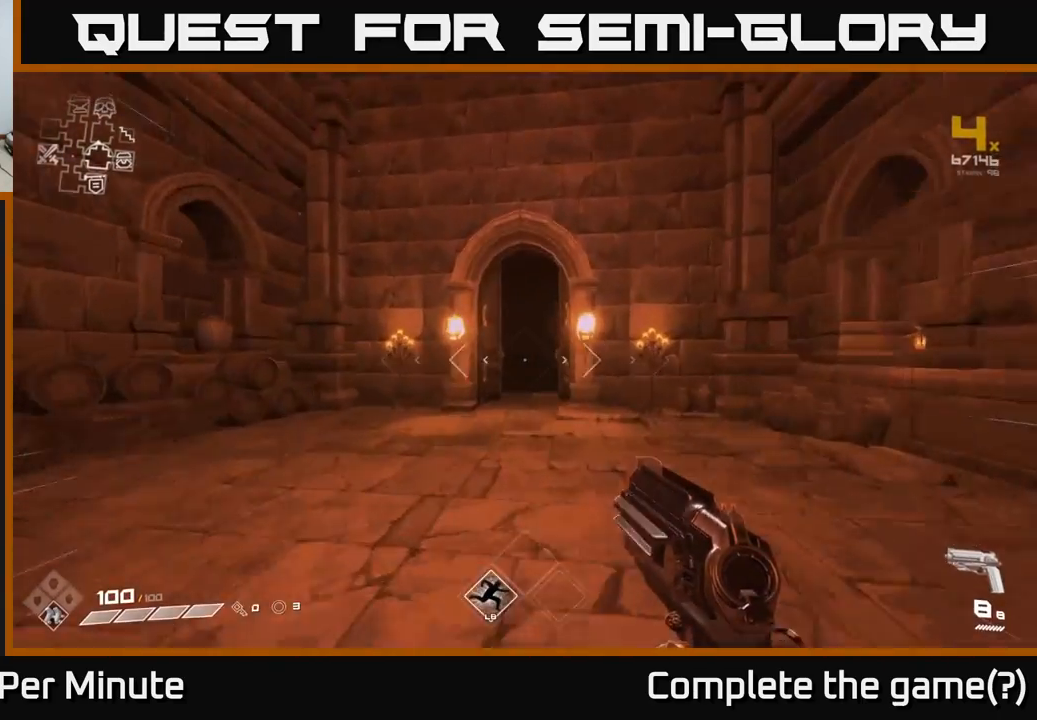
{"buttons": ["L1"], "left_stick": "up", "right_stick": "center", "events": []}
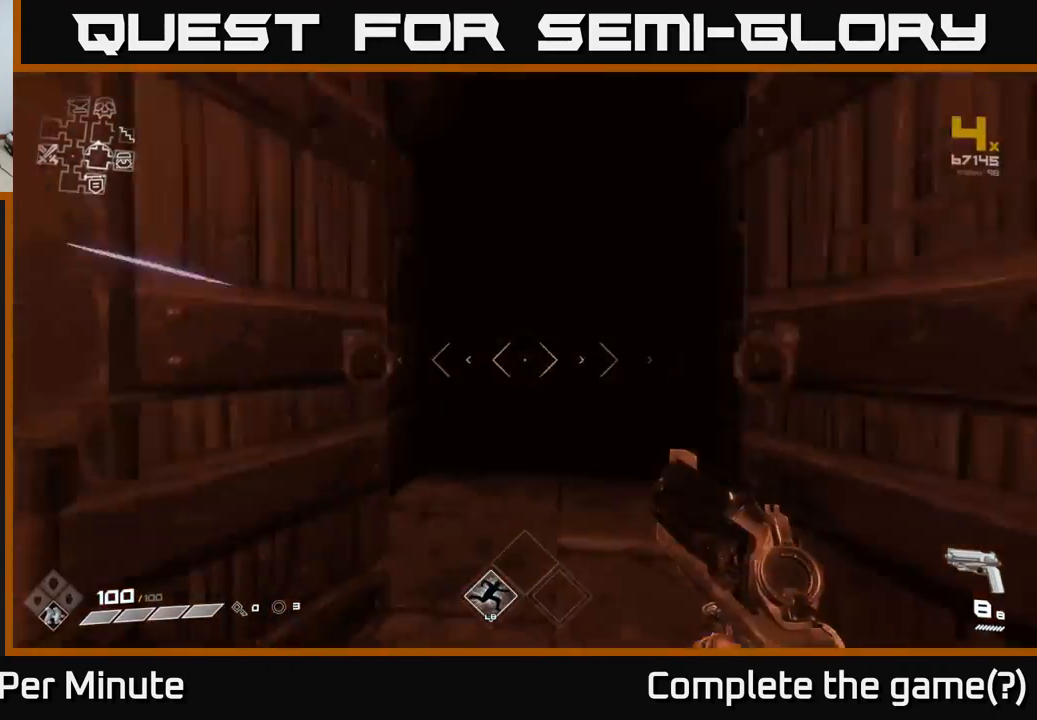
{"buttons": ["L1"], "left_stick": "up", "right_stick": "center", "events": []}
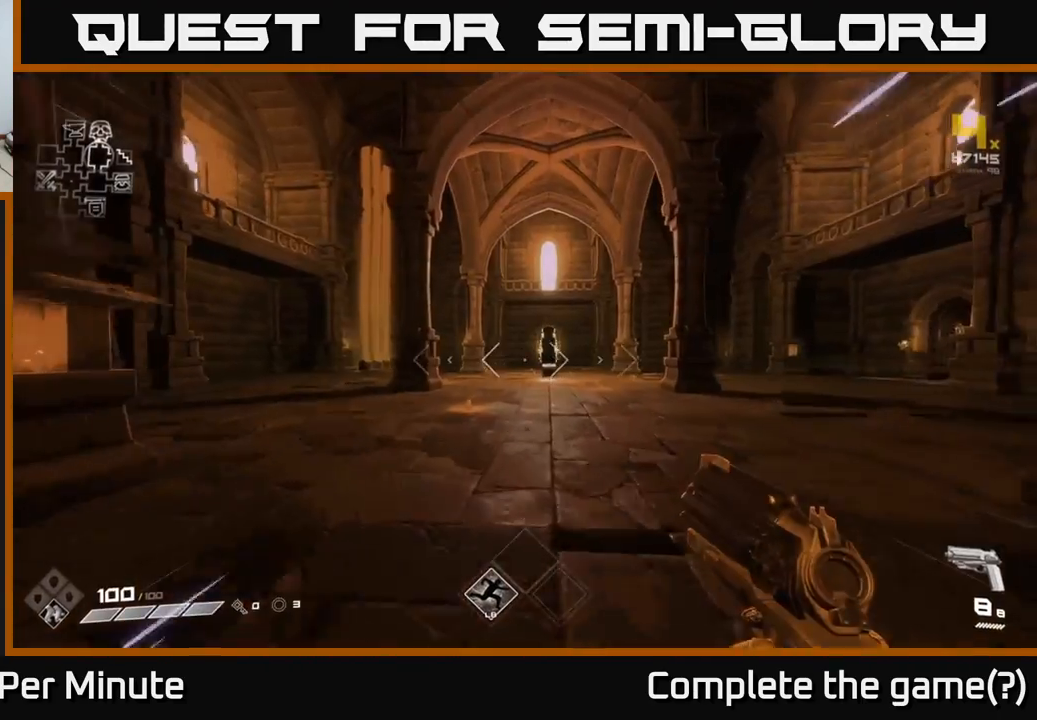
{"buttons": ["L1"], "left_stick": "up", "right_stick": "center", "events": []}
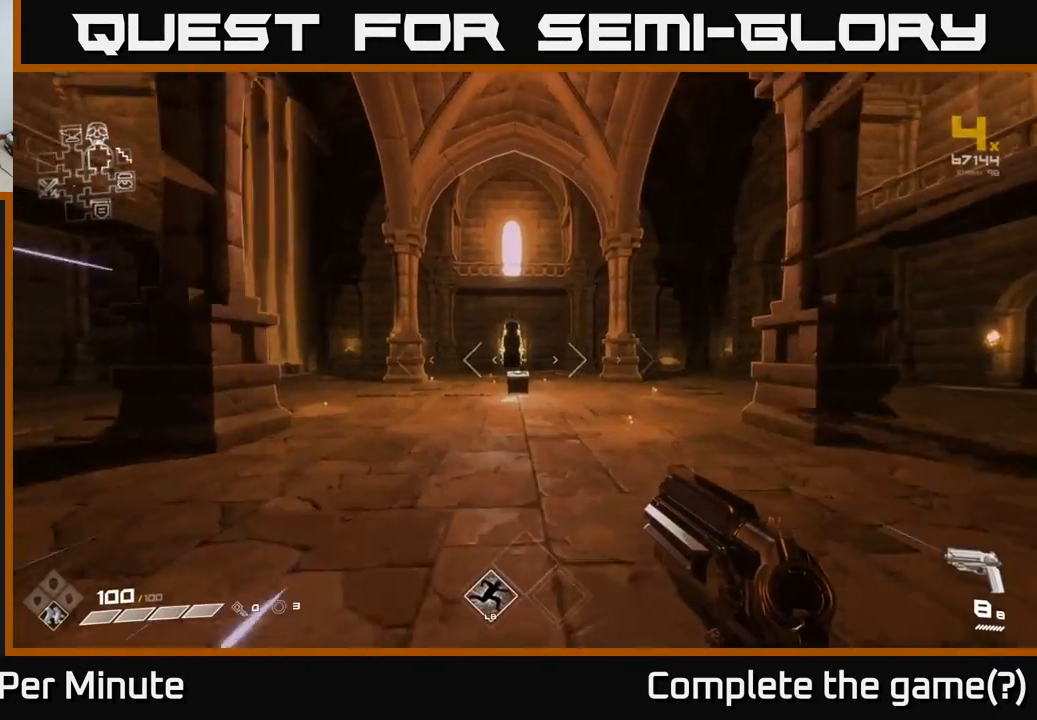
{"buttons": ["L1"], "left_stick": "up", "right_stick": "center", "events": [[383, "A", "down"], [450, "A", "up"]]}
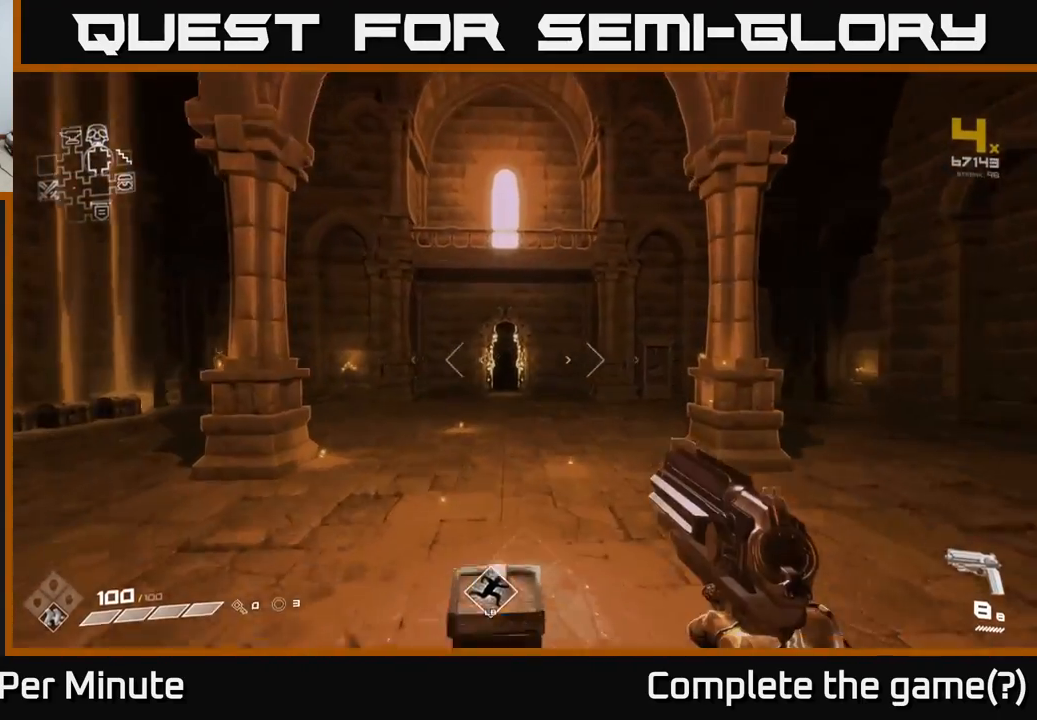
{"buttons": ["L1"], "left_stick": "up", "right_stick": "center", "events": []}
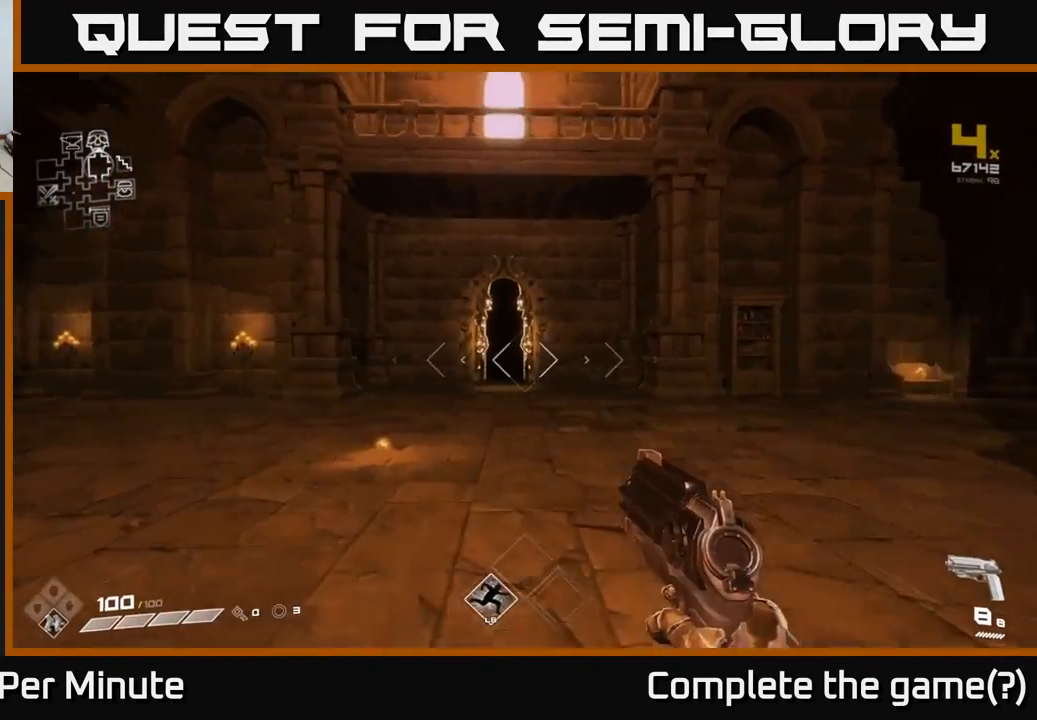
{"buttons": ["L1"], "left_stick": "up", "right_stick": "center", "events": []}
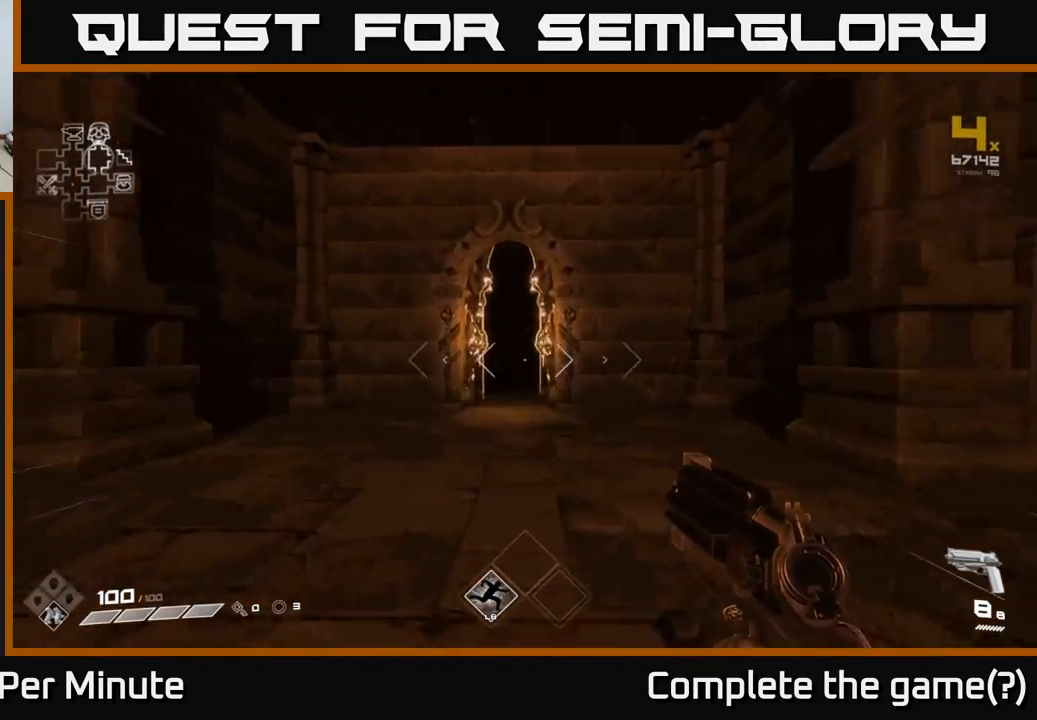
{"buttons": ["L1"], "left_stick": "up", "right_stick": "center", "events": []}
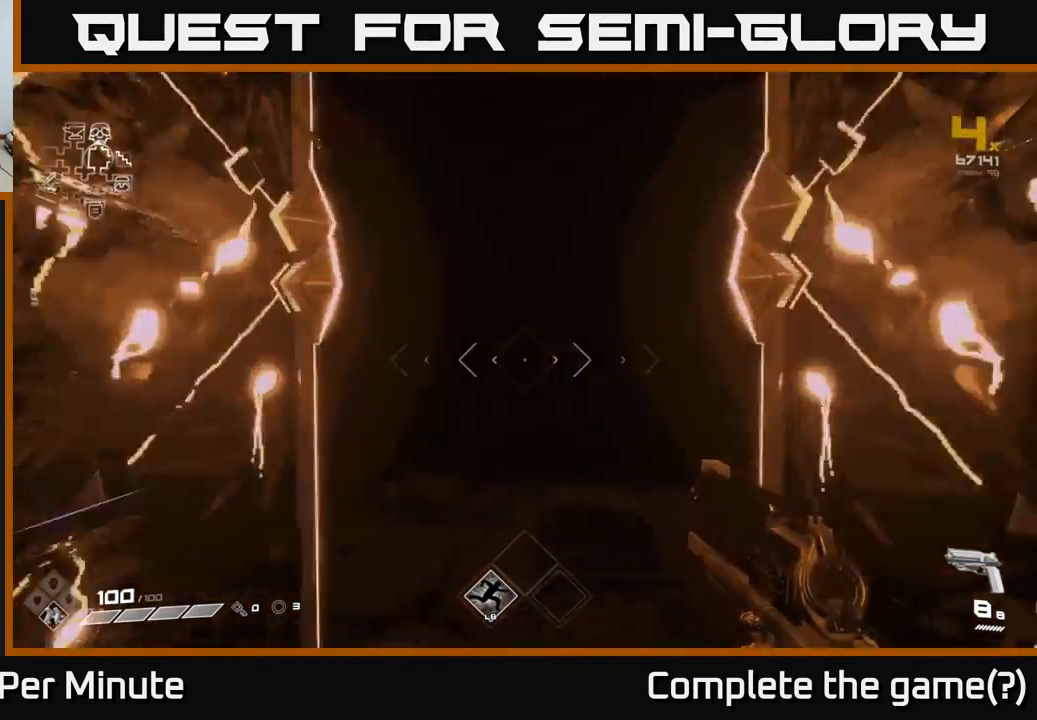
{"buttons": [], "left_stick": "up", "right_stick": "center", "events": [[250, "L1", "up"]]}
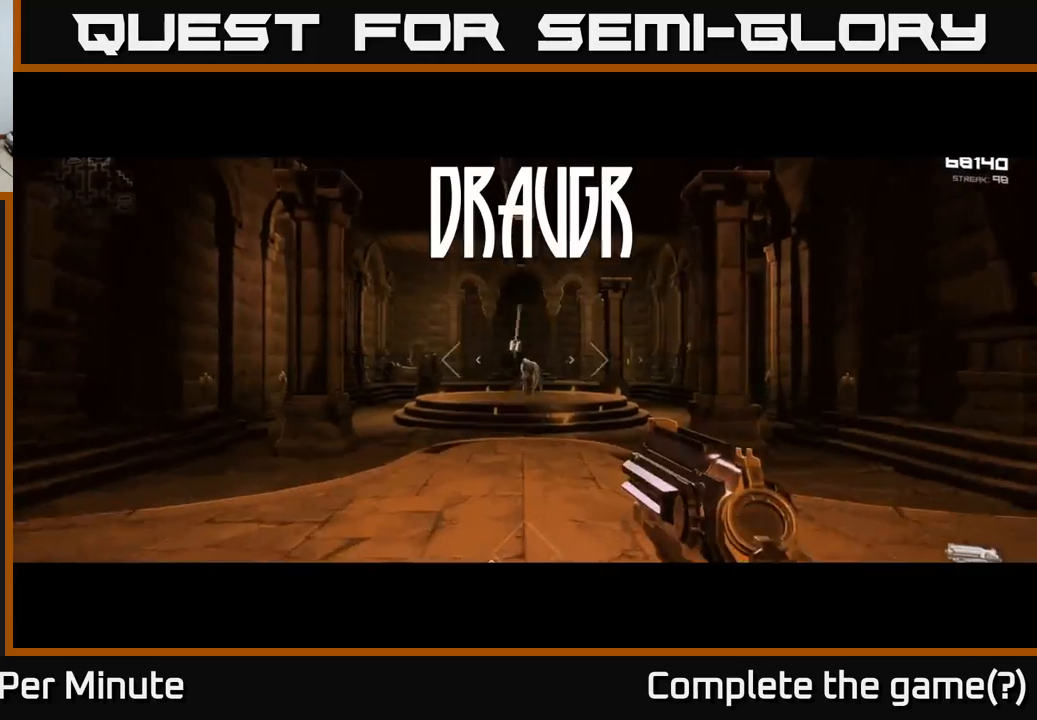
{"buttons": ["R2"], "left_stick": "center", "right_stick": "center", "events": [[283, "R2", "down"], [317, "left_stick", "center"], [367, "R2", "up"], [483, "R2", "down"]]}
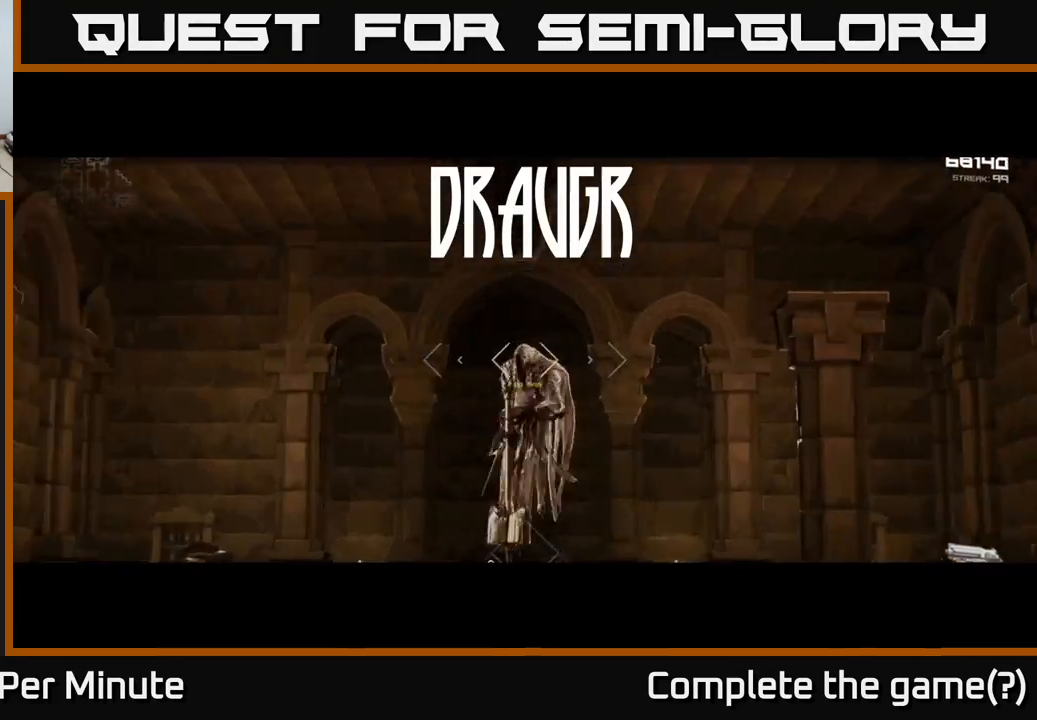
{"buttons": [], "left_stick": "center", "right_stick": "center", "events": [[67, "R2", "up"], [217, "R2", "down"], [333, "R2", "up"]]}
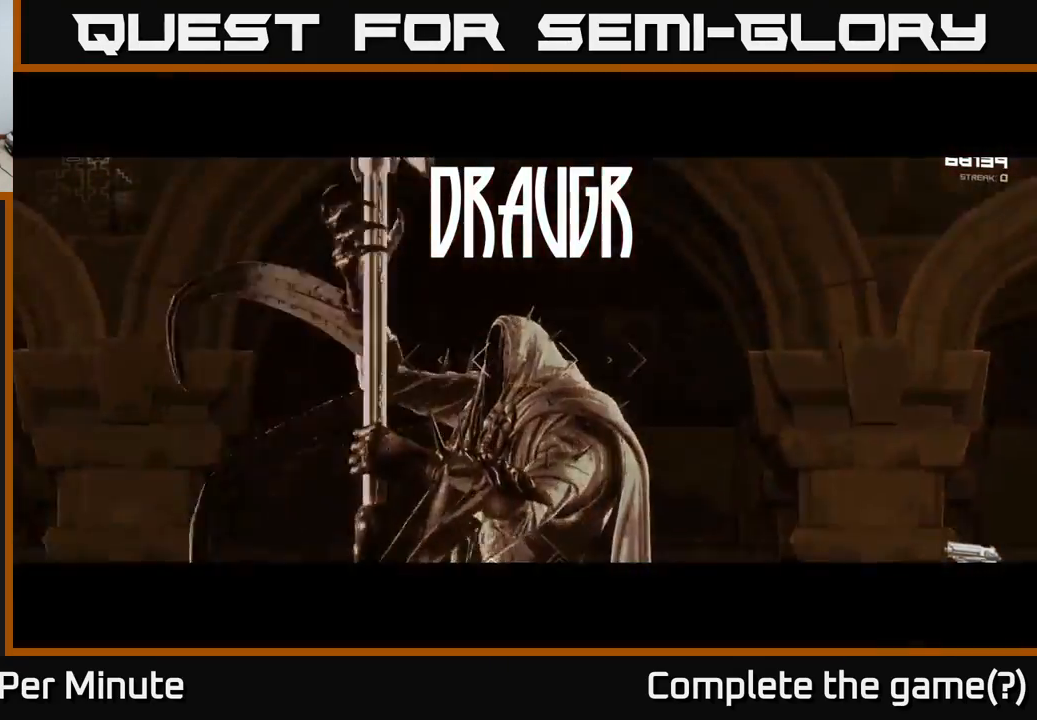
{"buttons": [], "left_stick": "center", "right_stick": "center", "events": [[50, "R2", "down"], [150, "R2", "up"]]}
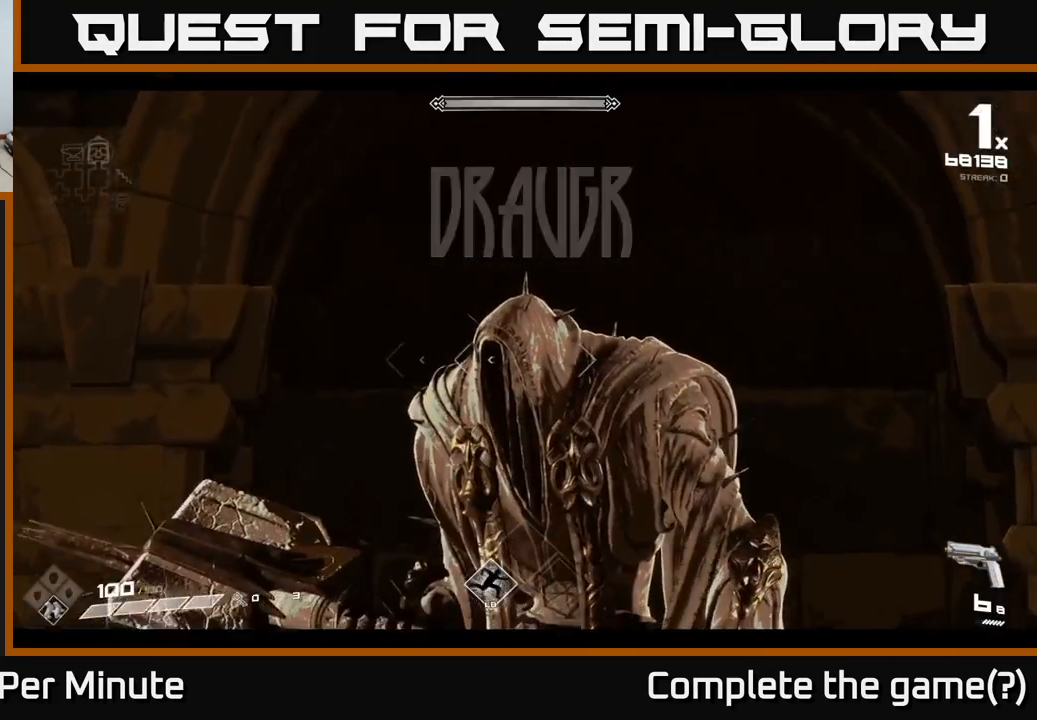
{"buttons": [], "left_stick": "center", "right_stick": "center", "events": [[117, "left_stick", "up"], [133, "R1", "down"], [233, "R1", "up"], [367, "left_stick", "center"], [383, "R1", "down"], [500, "R1", "up"]]}
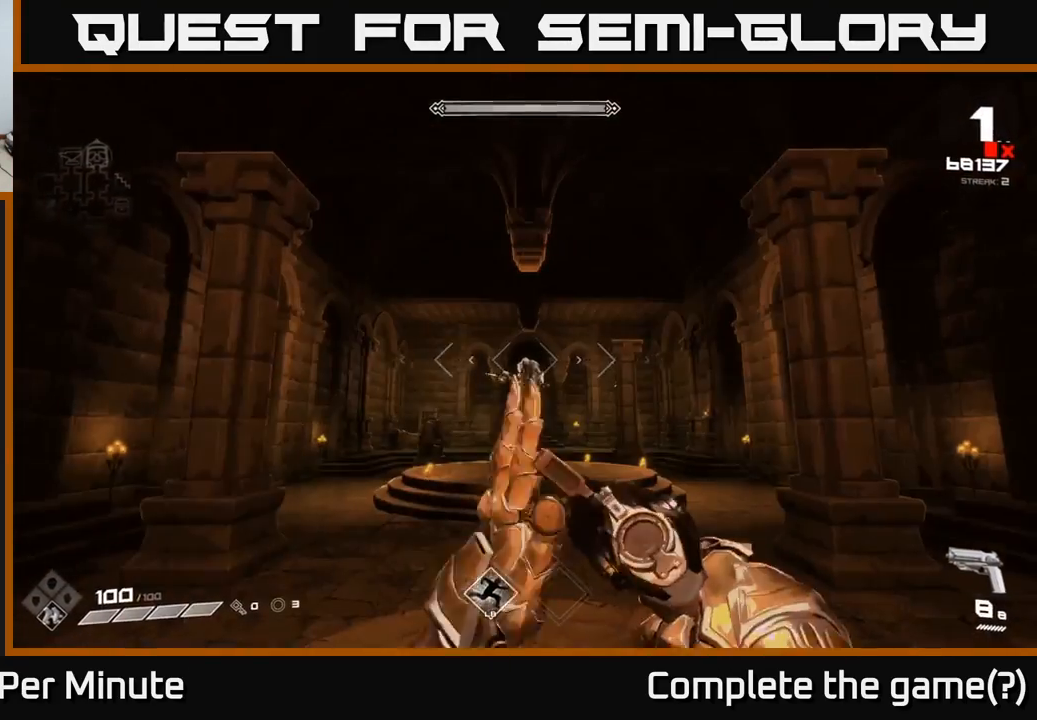
{"buttons": [], "left_stick": "center", "right_stick": "center", "events": [[100, "left_stick", "up"], [250, "R2", "down"], [383, "R2", "up"], [467, "left_stick", "center"]]}
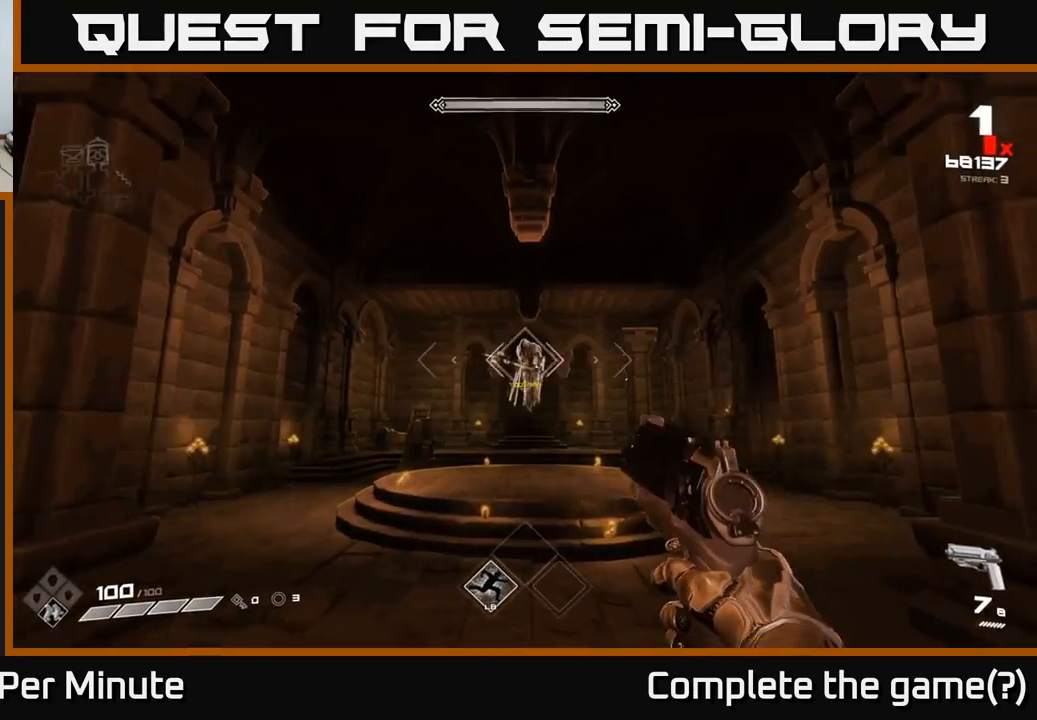
{"buttons": [], "left_stick": "center", "right_stick": "center", "events": [[50, "left_stick", "up"], [83, "R2", "down"], [200, "R2", "up"], [233, "left_stick", "center"], [367, "R2", "down"], [483, "R2", "up"]]}
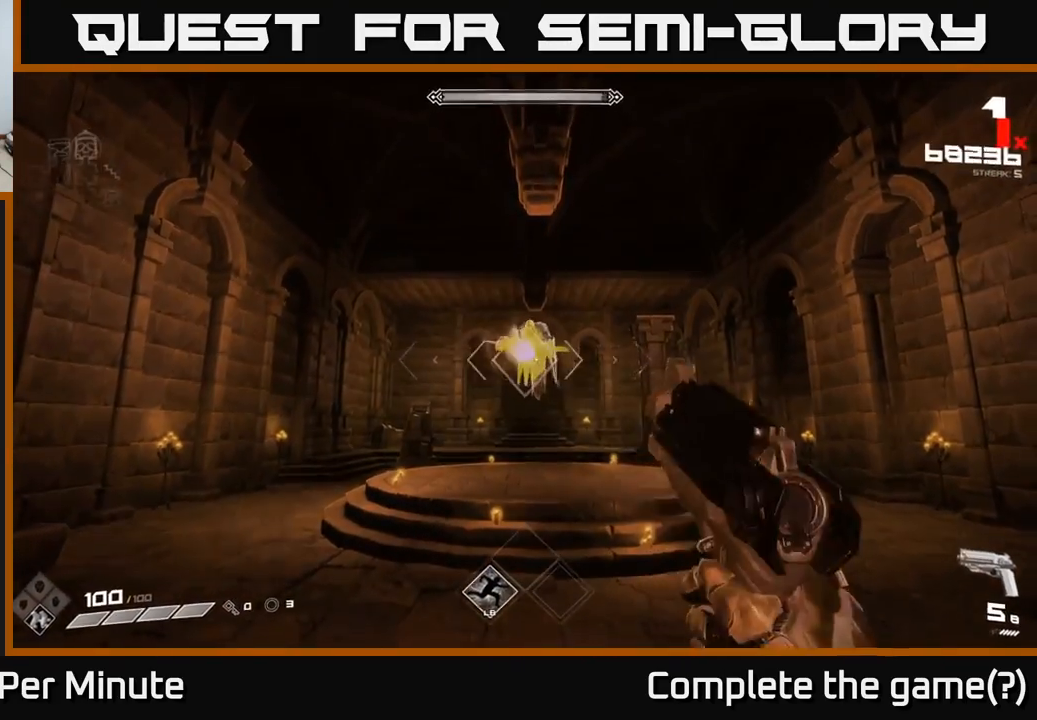
{"buttons": [], "left_stick": "center", "right_stick": "center", "events": [[217, "R2", "down"], [350, "R2", "up"]]}
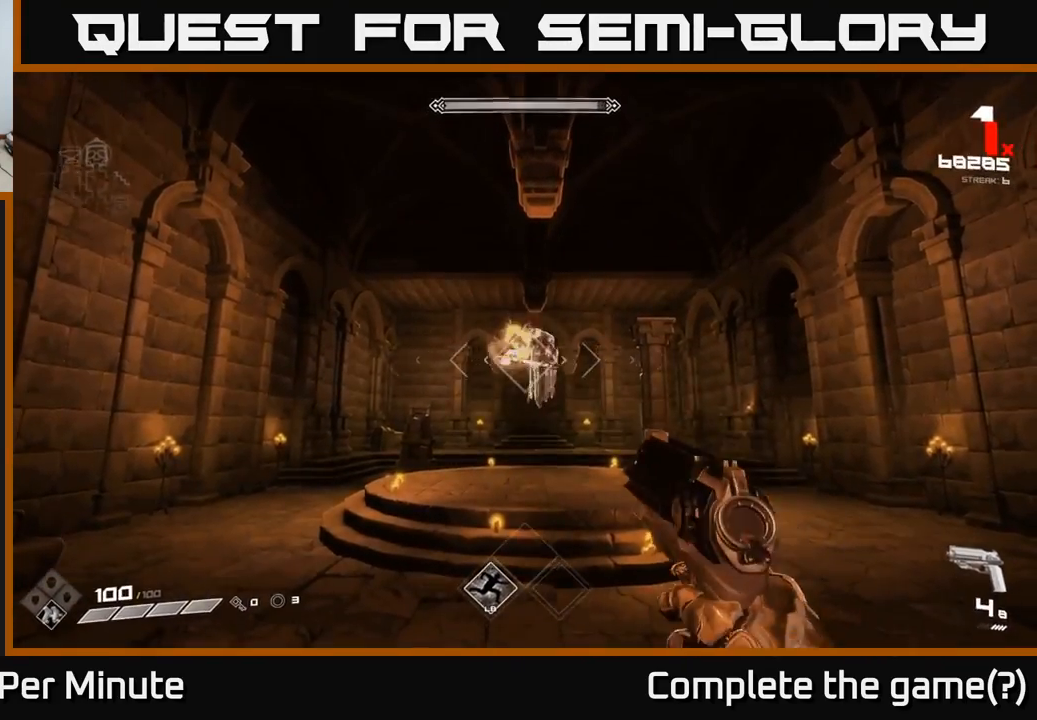
{"buttons": ["R1"], "left_stick": "center", "right_stick": "center", "events": [[67, "R2", "down"], [200, "R2", "up"], [250, "left_stick", "down"], [417, "R1", "down"], [417, "left_stick", "center"]]}